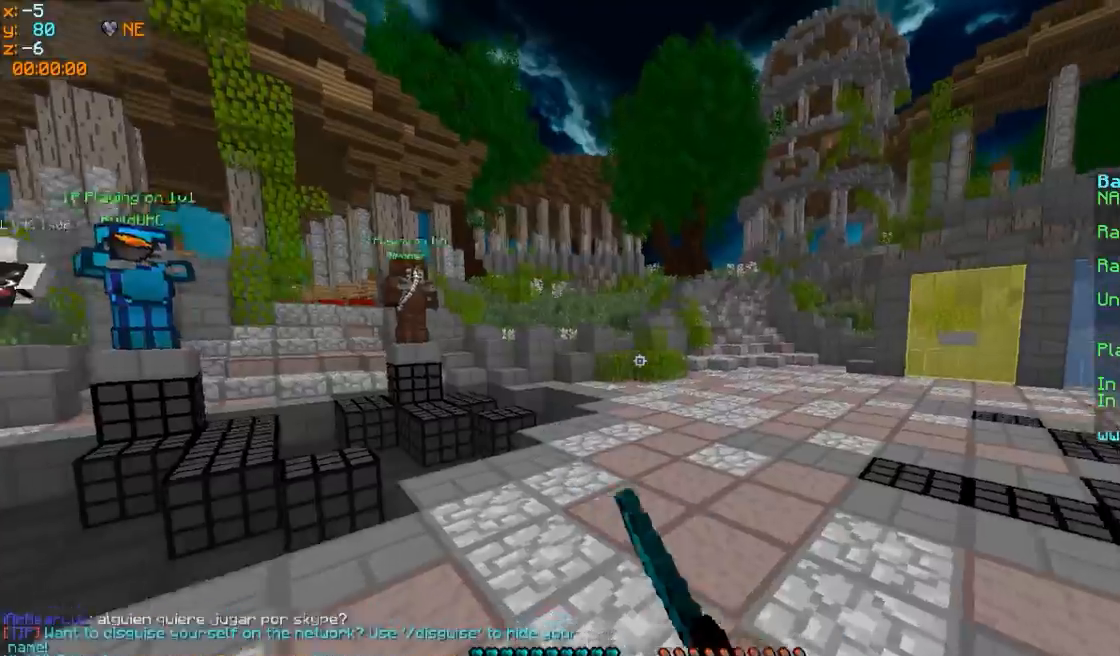
Gameplay with keyboard and mouse; each line is a JSON object with the keys and mouse buttons held at the frame after it. "events" lists presses ("down") and releases ("up") of "a", "d", "s", "w", "mouse_left" and "mouse_right" between this image and that frame as [ms after this image, input, new state], when the widget could be followed in between. "mouse_left", "mouse_right" = the "left", "right" buttons of the "mouse" list. No other keys are recorded. Fast repeated clicks can show as one long hold. Mouse movement is not recorded.
{"keys": ["w"], "mouse": [], "events": [[17, "mouse_left", "up"], [117, "mouse_left", "down"], [167, "mouse_left", "up"], [267, "mouse_left", "down"], [317, "mouse_left", "up"], [417, "mouse_left", "down"], [467, "mouse_left", "up"]]}
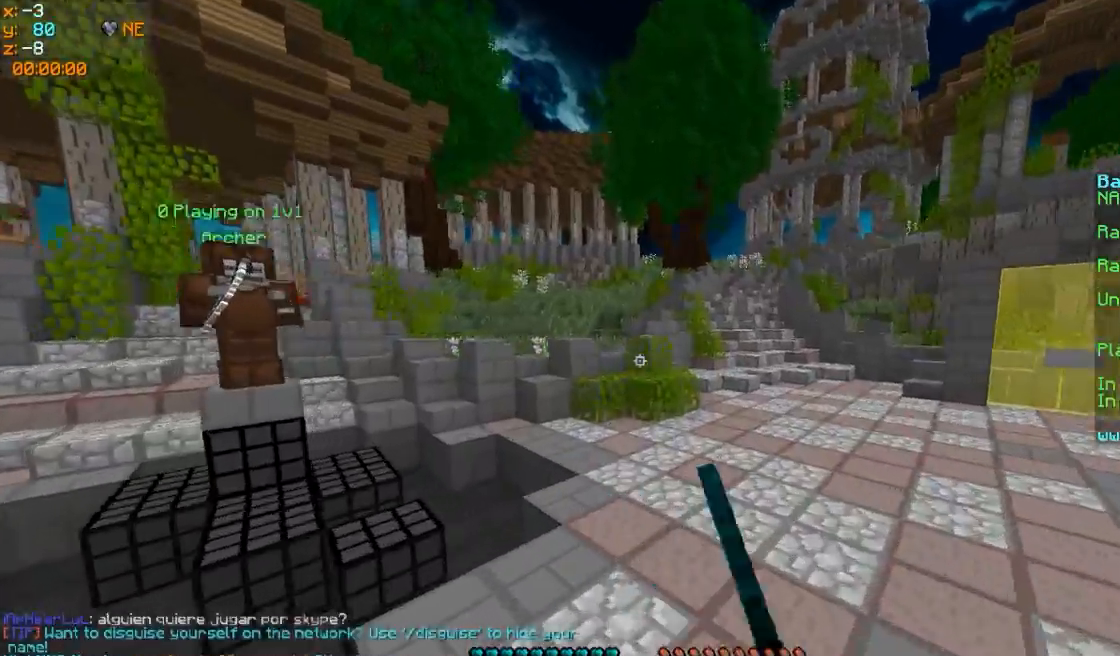
{"keys": ["w"], "mouse": [], "events": [[67, "mouse_left", "down"], [117, "mouse_left", "up"], [217, "mouse_left", "down"], [267, "mouse_left", "up"]]}
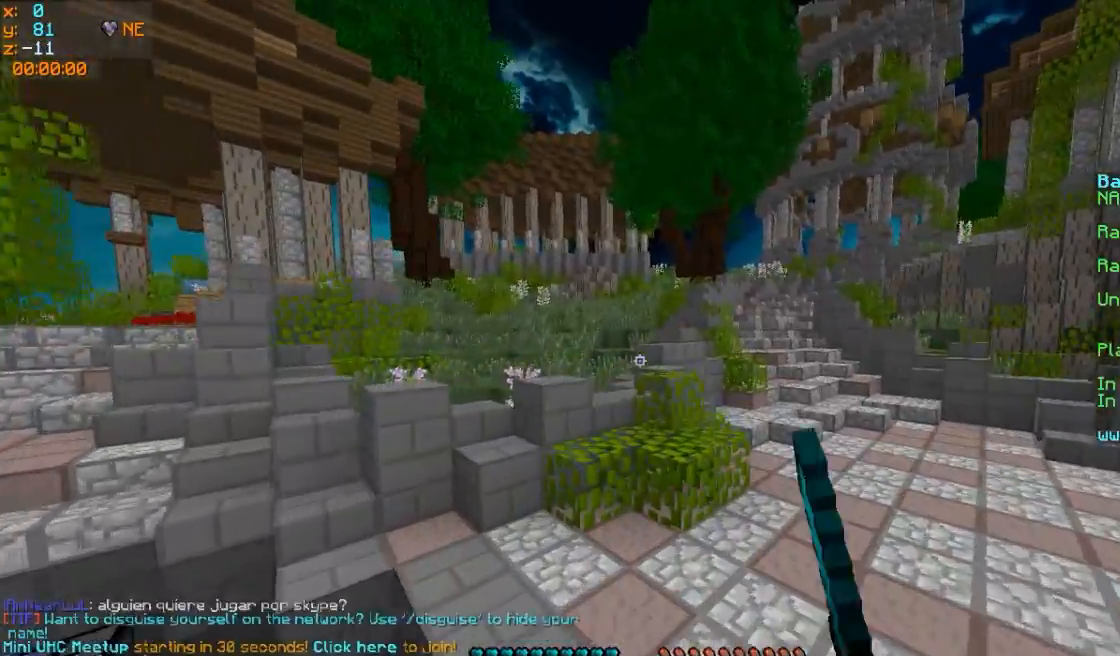
{"keys": ["w"], "mouse": [], "events": []}
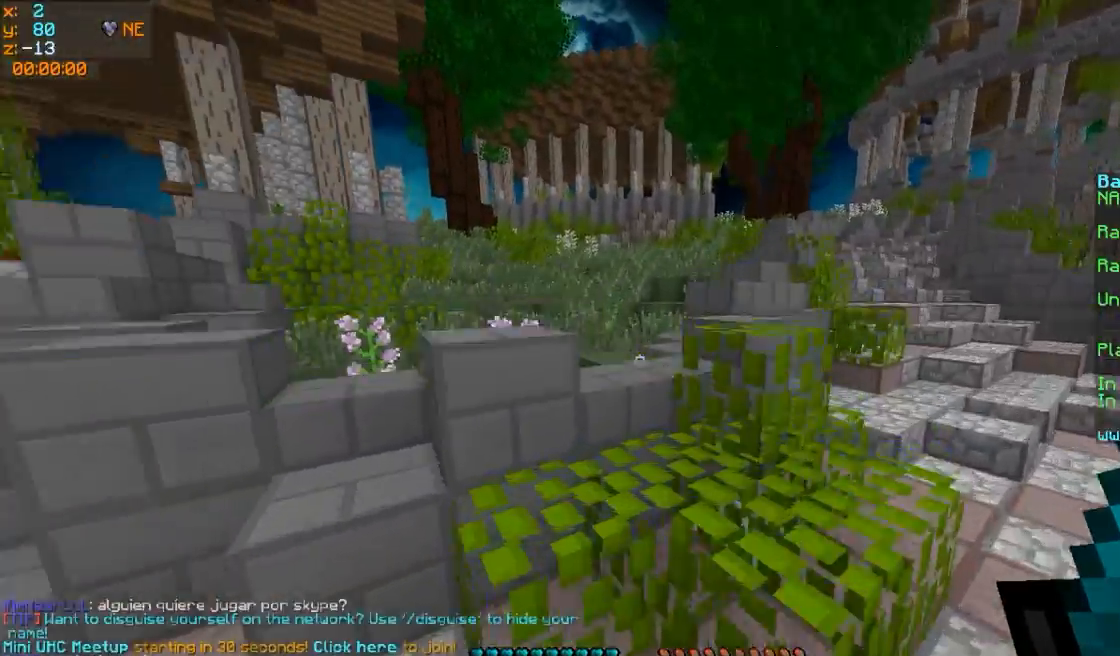
{"keys": ["a", "w"], "mouse": [], "events": [[17, "d", "down"], [167, "a", "down"], [167, "d", "up"], [317, "a", "up"], [467, "a", "down"]]}
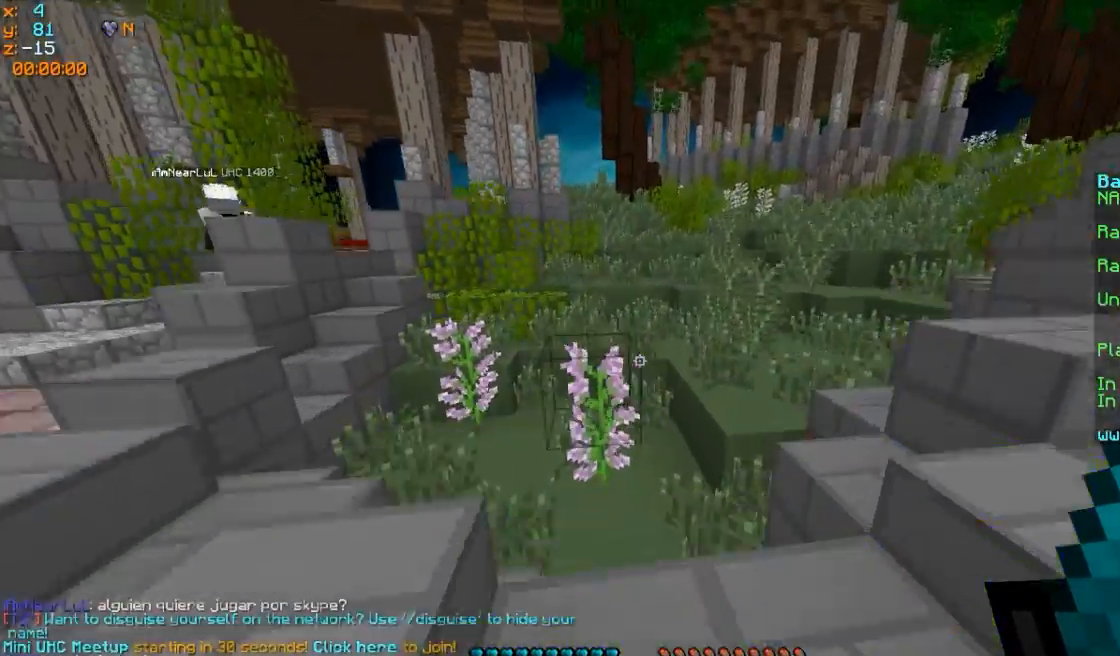
{"keys": ["w"], "mouse": [], "events": [[67, "a", "up"]]}
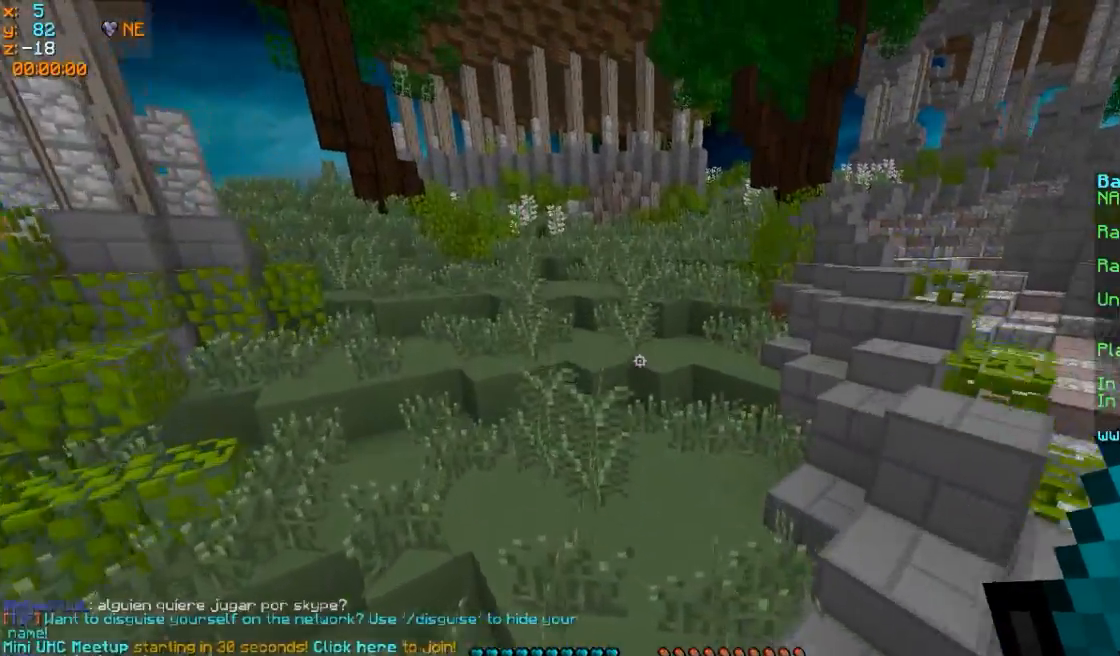
{"keys": ["w"], "mouse": [], "events": []}
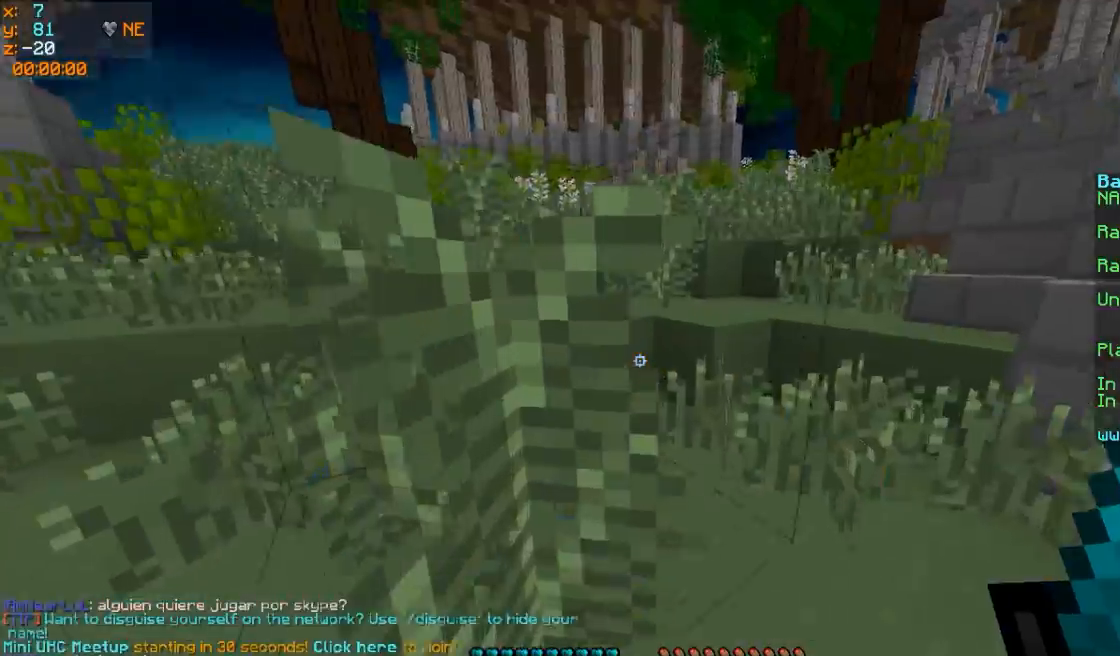
{"keys": ["w"], "mouse": [], "events": []}
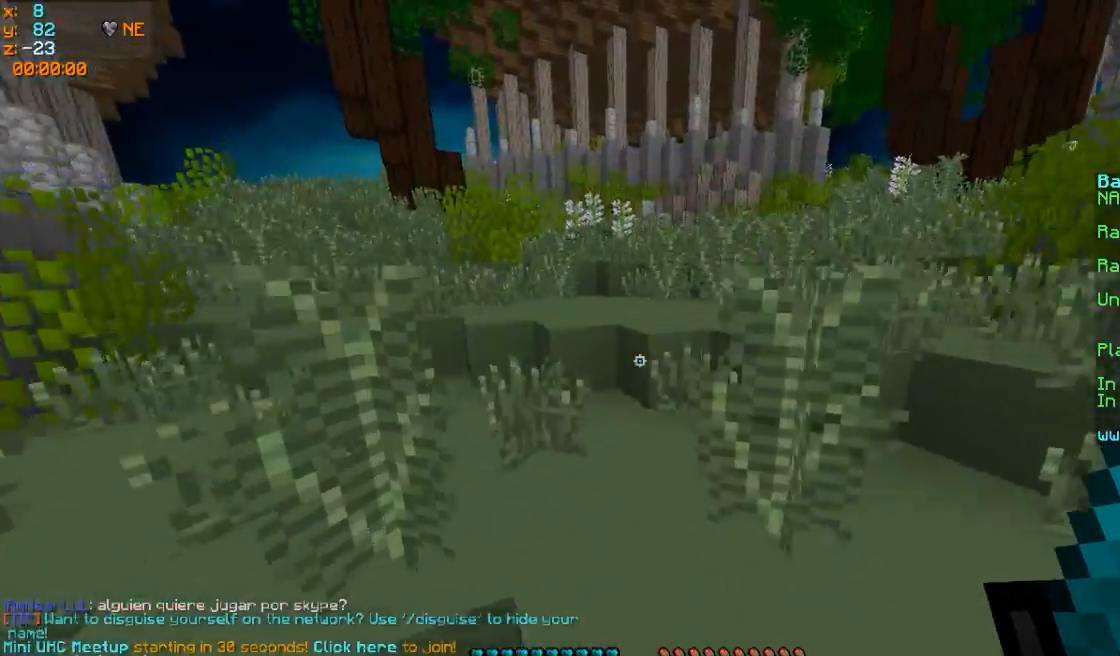
{"keys": ["w"], "mouse": [], "events": []}
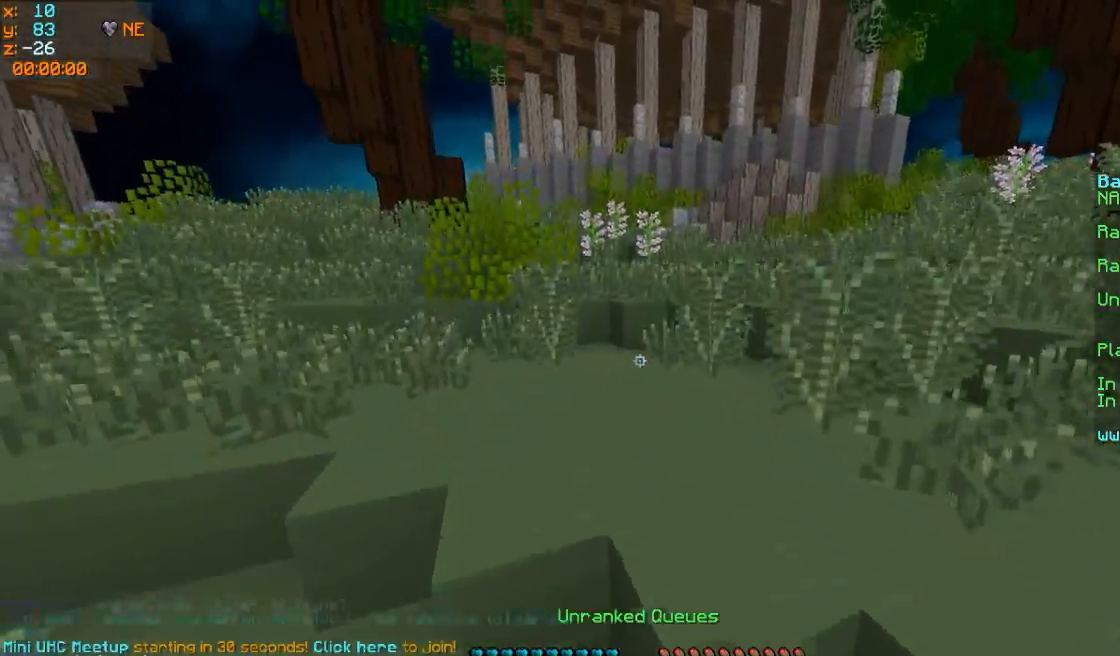
{"keys": ["w"], "mouse": [], "events": []}
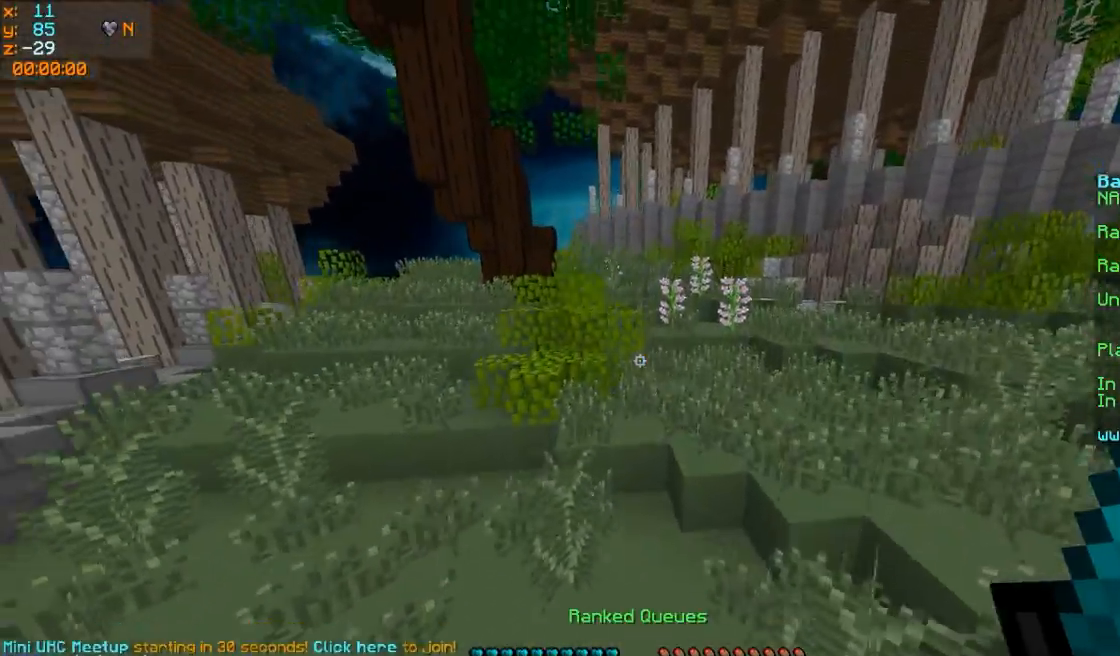
{"keys": ["w"], "mouse": [], "events": []}
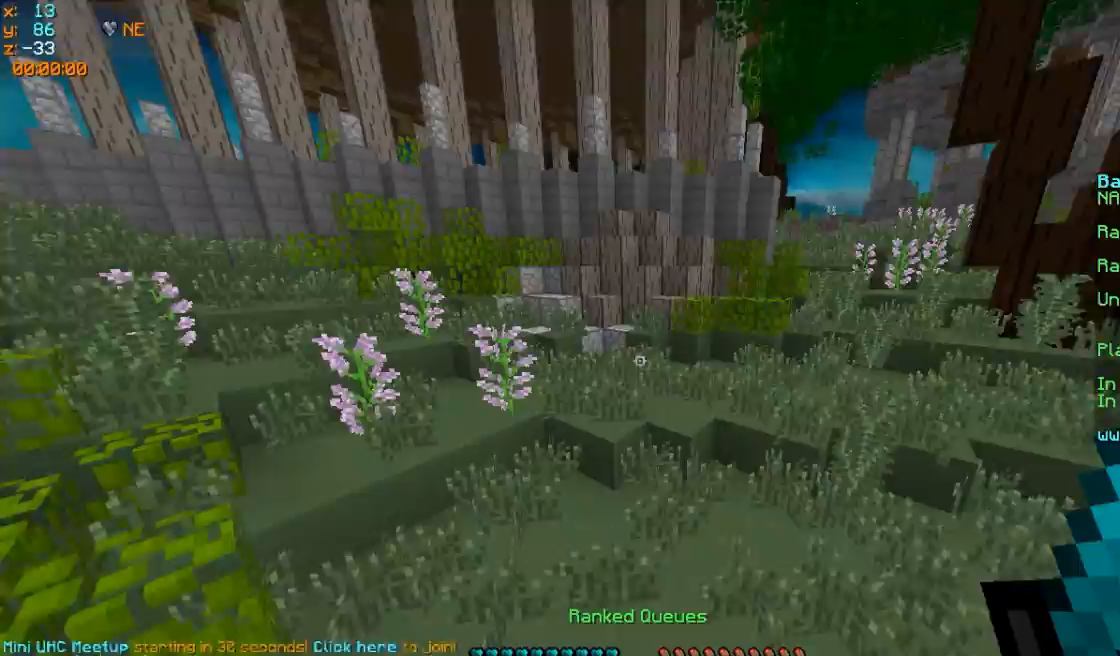
{"keys": ["w"], "mouse": [], "events": []}
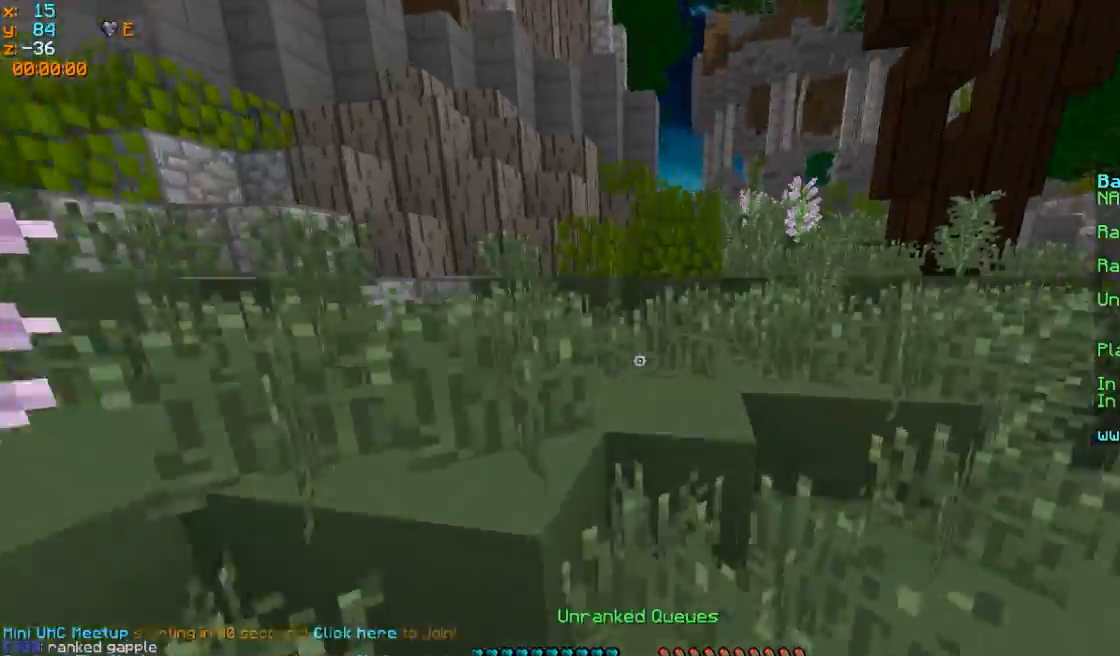
{"keys": ["d", "w"], "mouse": [], "events": [[317, "d", "down"]]}
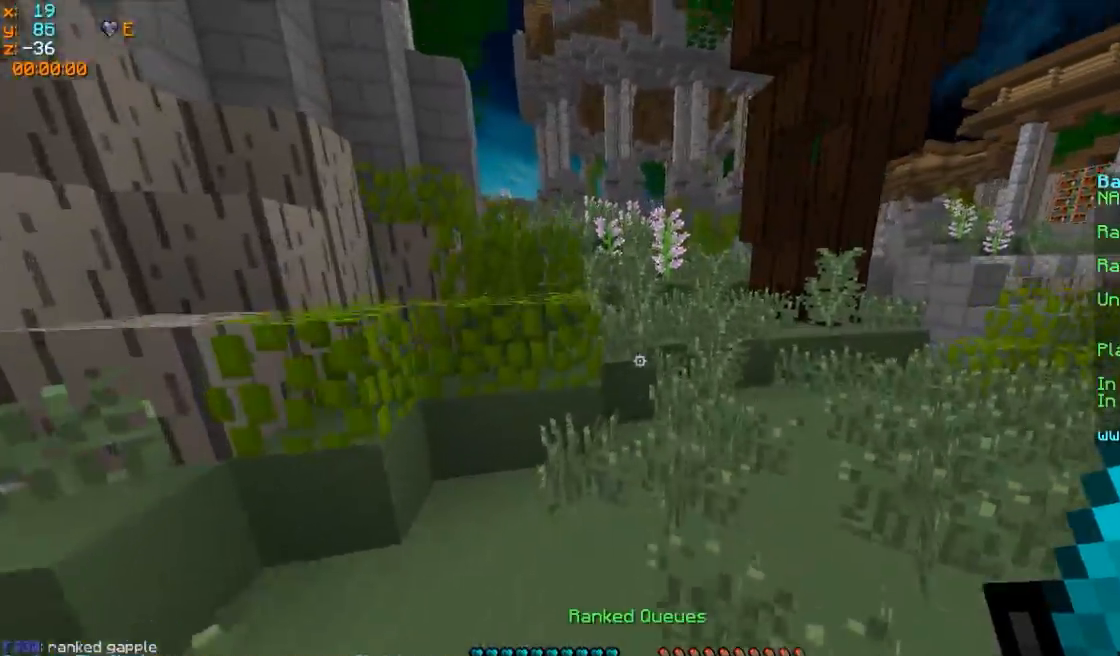
{"keys": ["w"], "mouse": [], "events": [[117, "d", "up"]]}
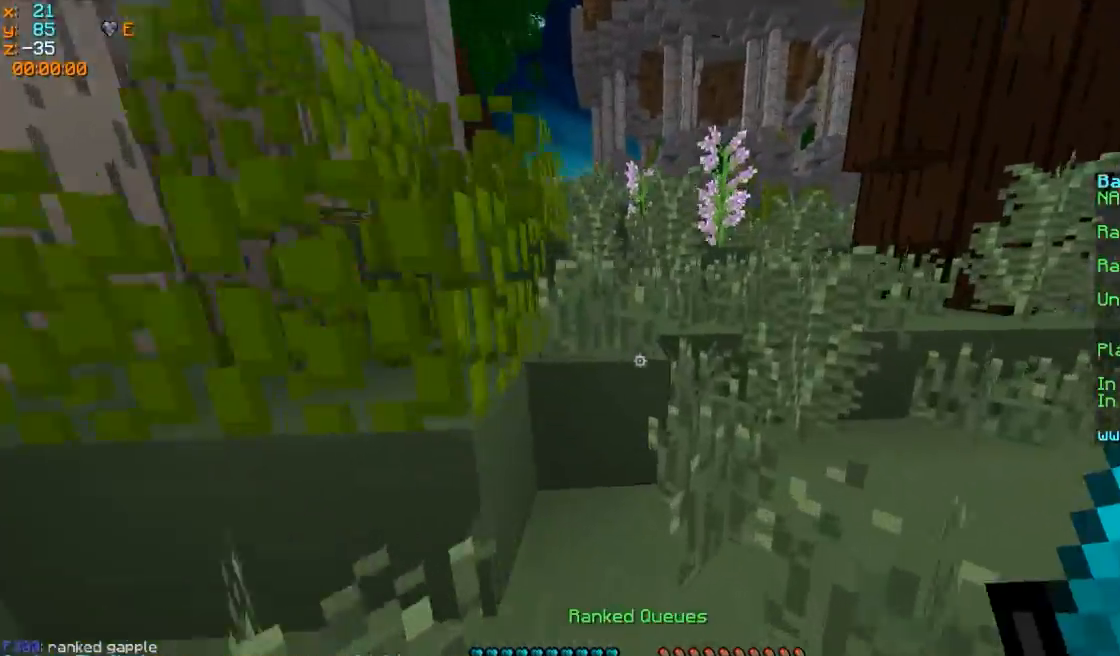
{"keys": ["w"], "mouse": [], "events": []}
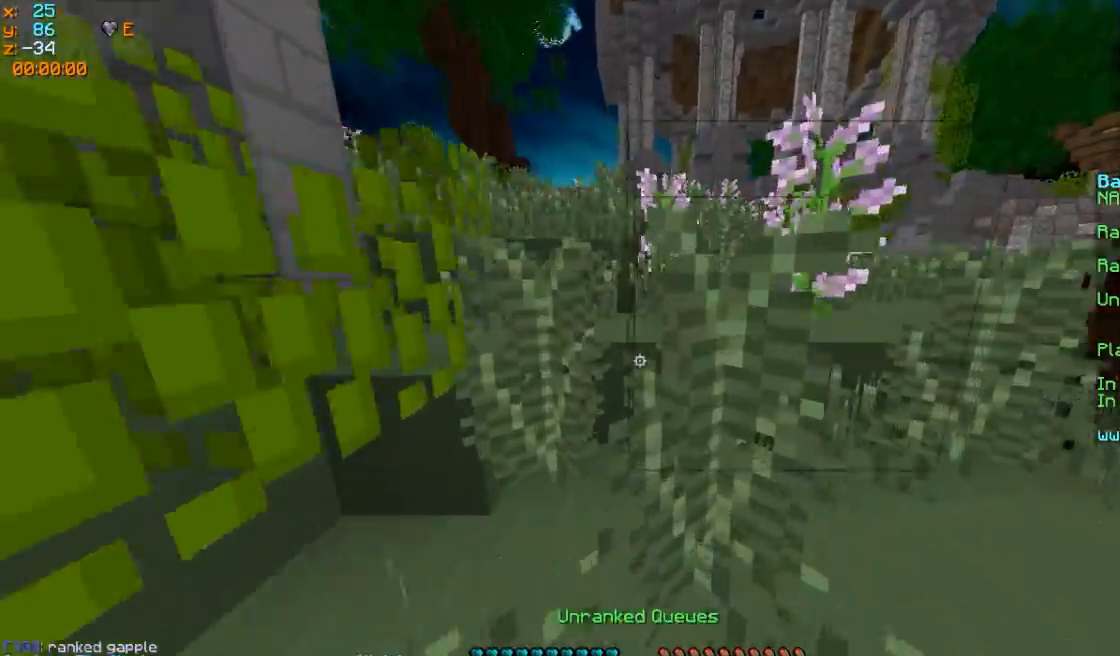
{"keys": ["w"], "mouse": [], "events": []}
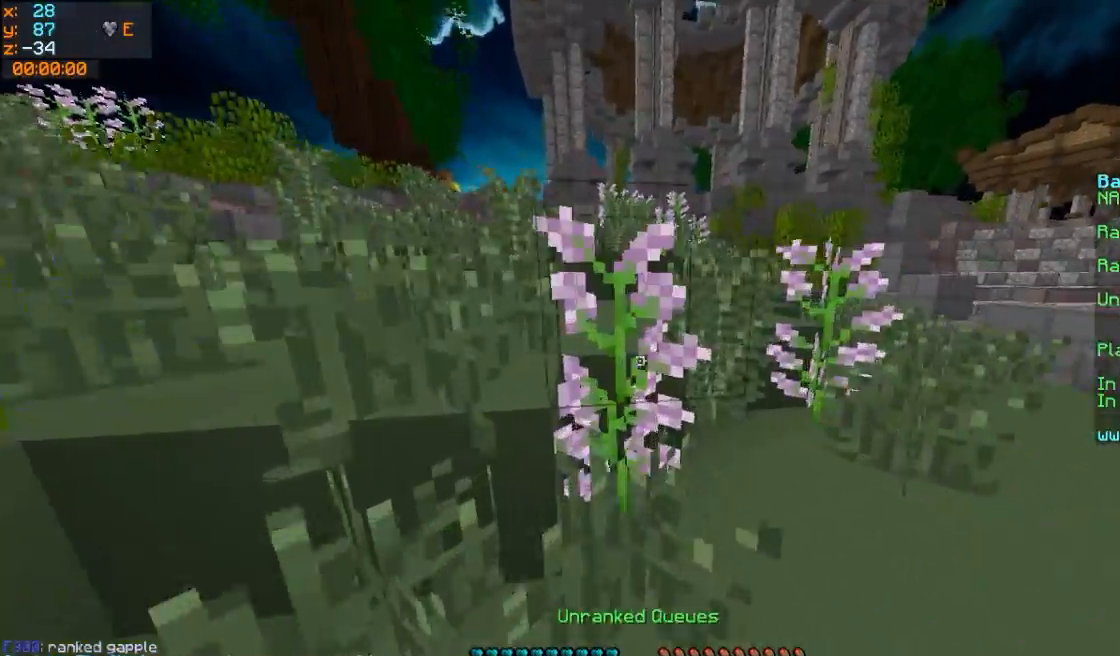
{"keys": ["w"], "mouse": [], "events": [[17, "d", "down"], [117, "d", "up"]]}
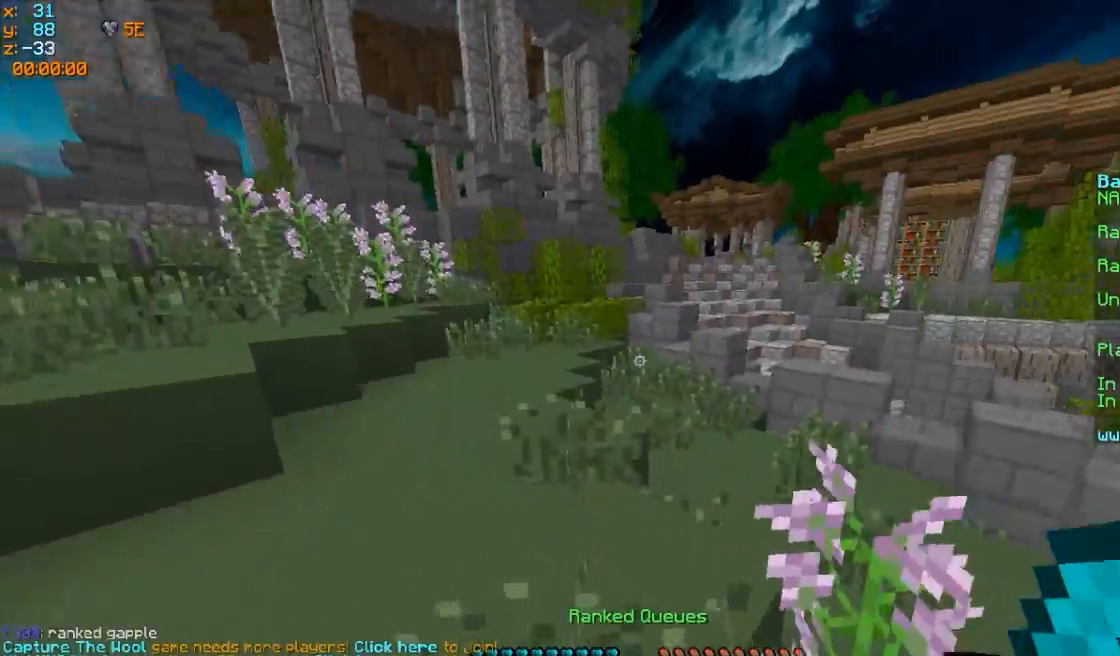
{"keys": ["w"], "mouse": [], "events": []}
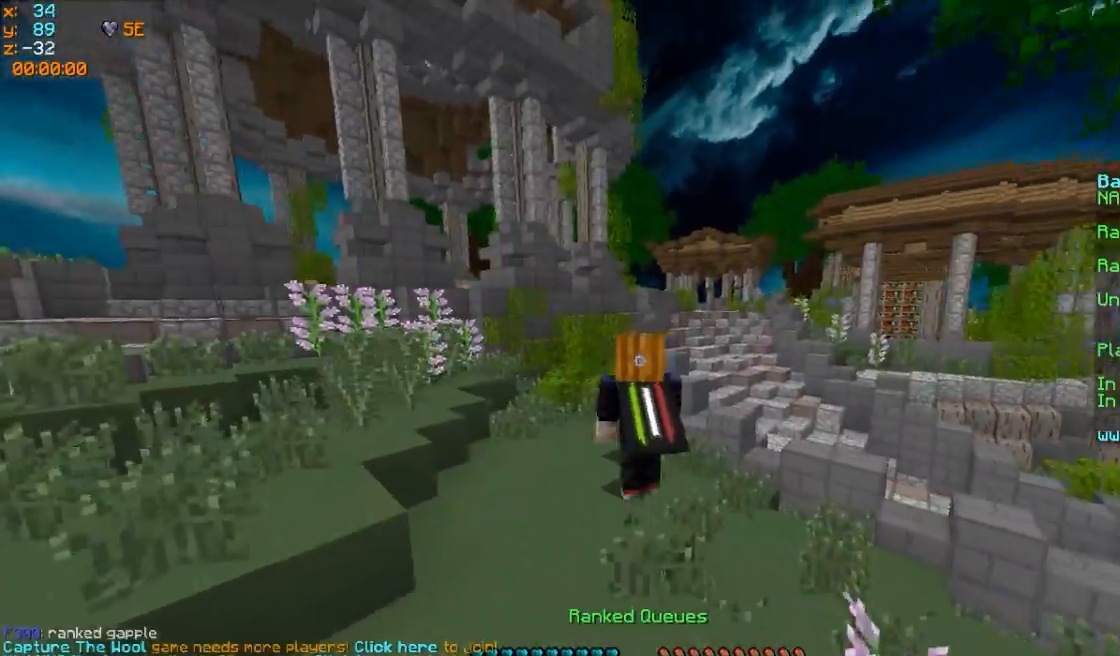
{"keys": ["w"], "mouse": [], "events": [[267, "a", "down"], [433, "a", "up"]]}
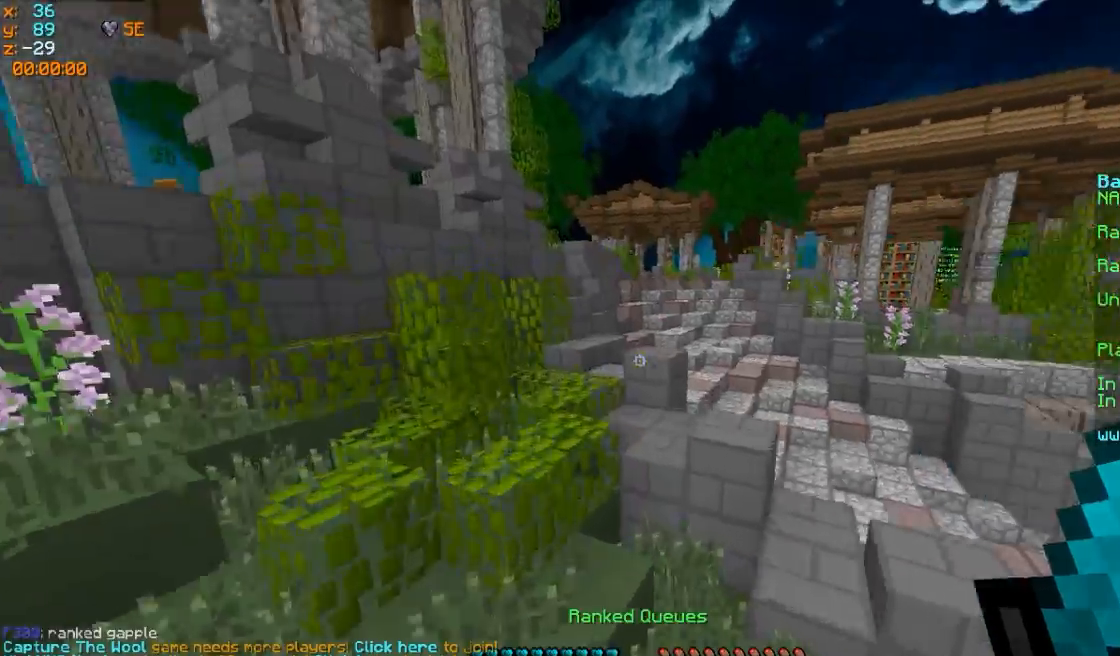
{"keys": ["w"], "mouse": [], "events": []}
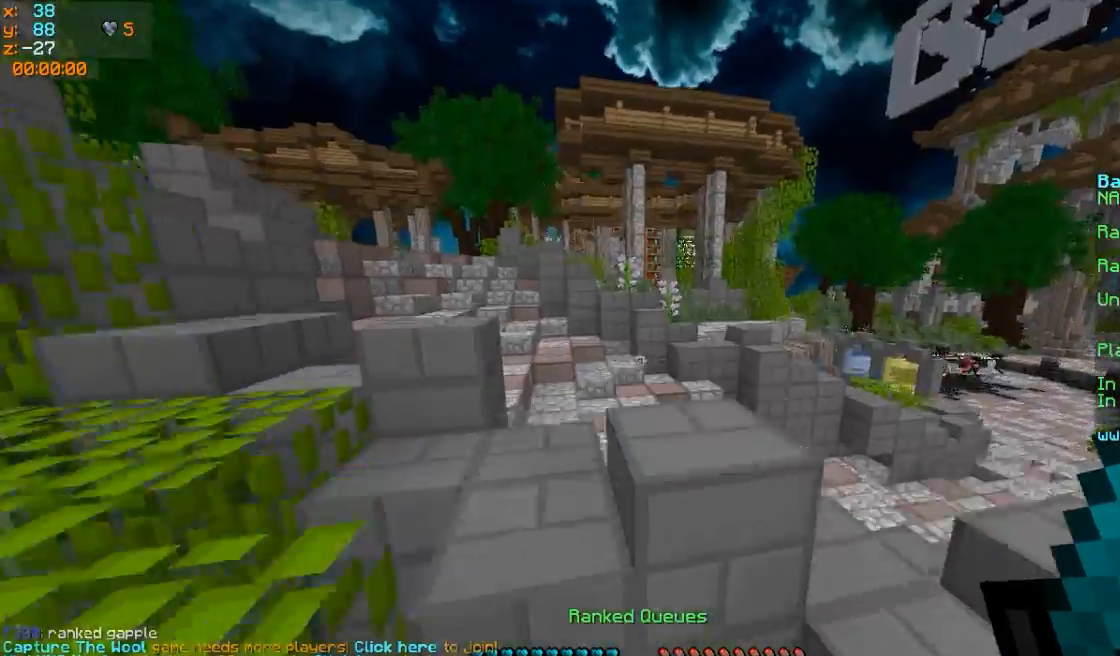
{"keys": ["w"], "mouse": [], "events": []}
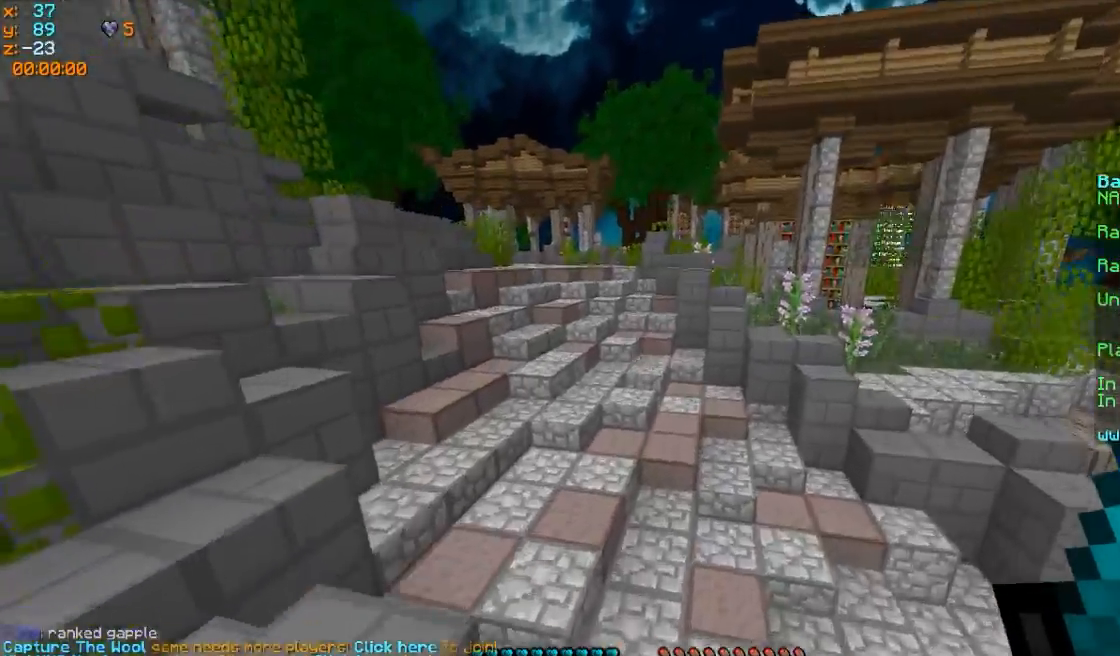
{"keys": ["w"], "mouse": [], "events": [[283, "a", "down"], [483, "a", "up"]]}
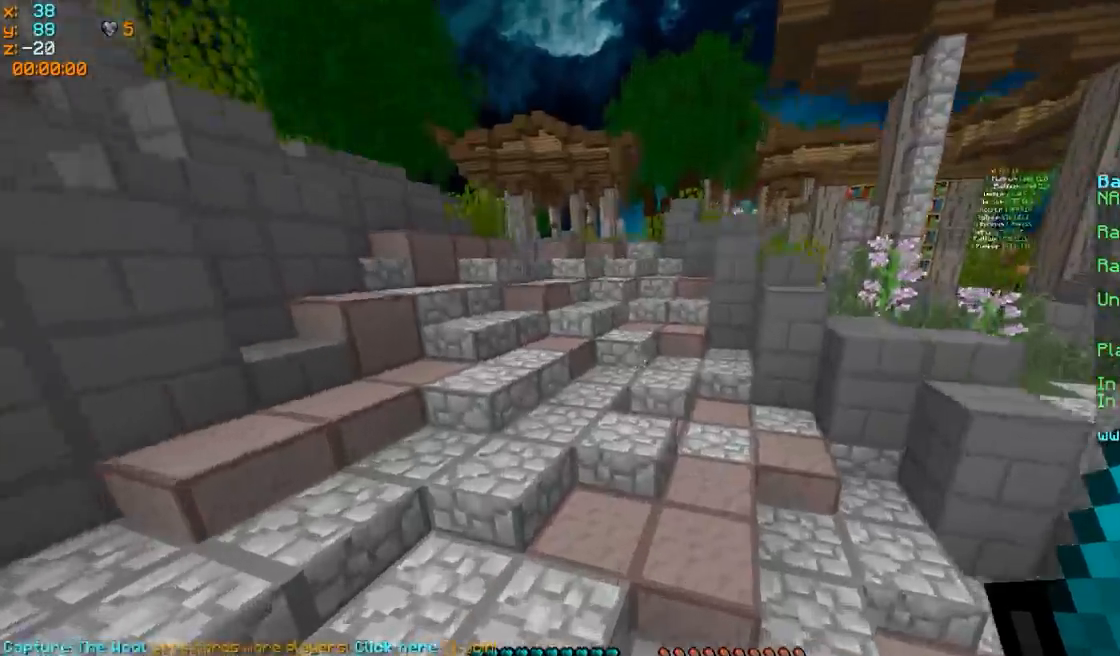
{"keys": ["w"], "mouse": [], "events": []}
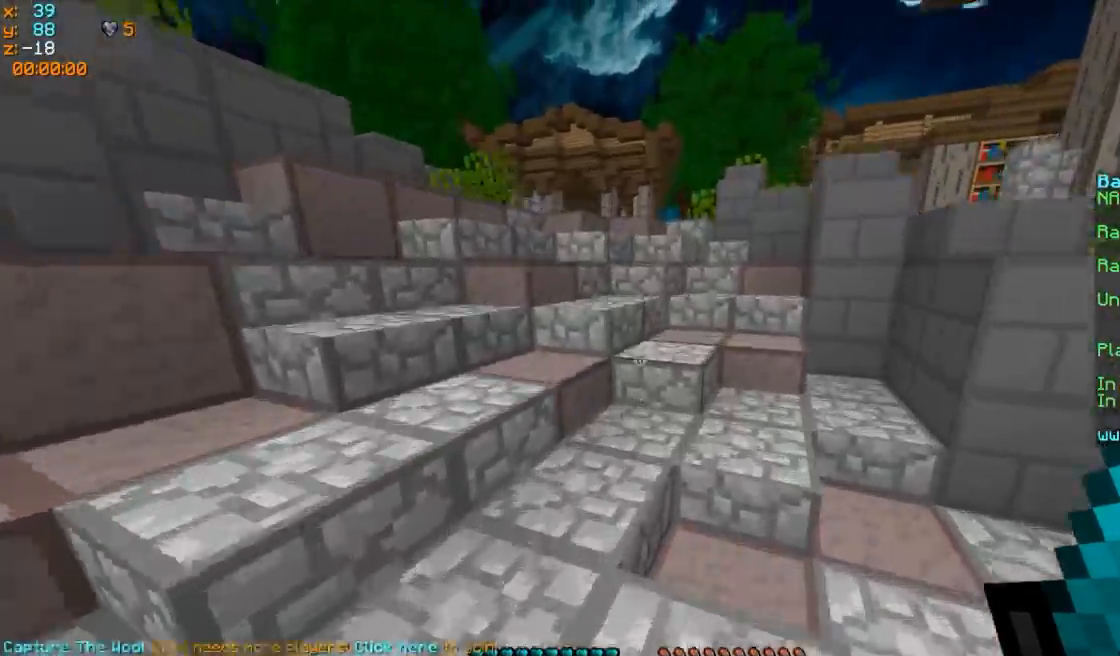
{"keys": ["d", "w"], "mouse": [], "events": [[417, "d", "down"]]}
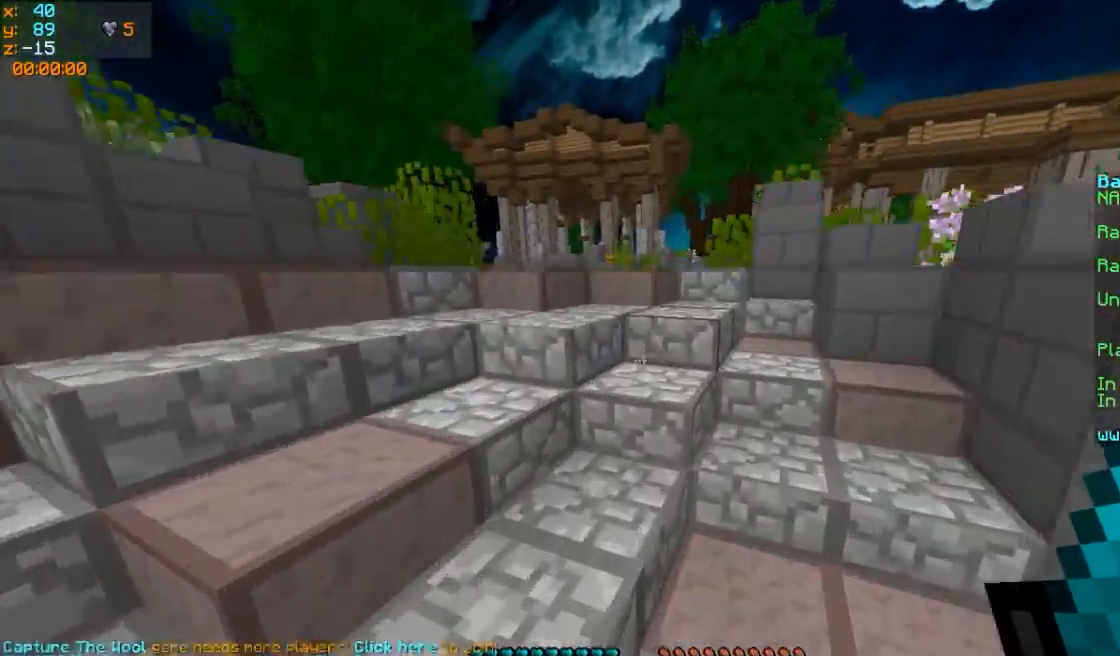
{"keys": ["w"], "mouse": [], "events": [[117, "d", "up"], [167, "a", "down"], [317, "a", "up"]]}
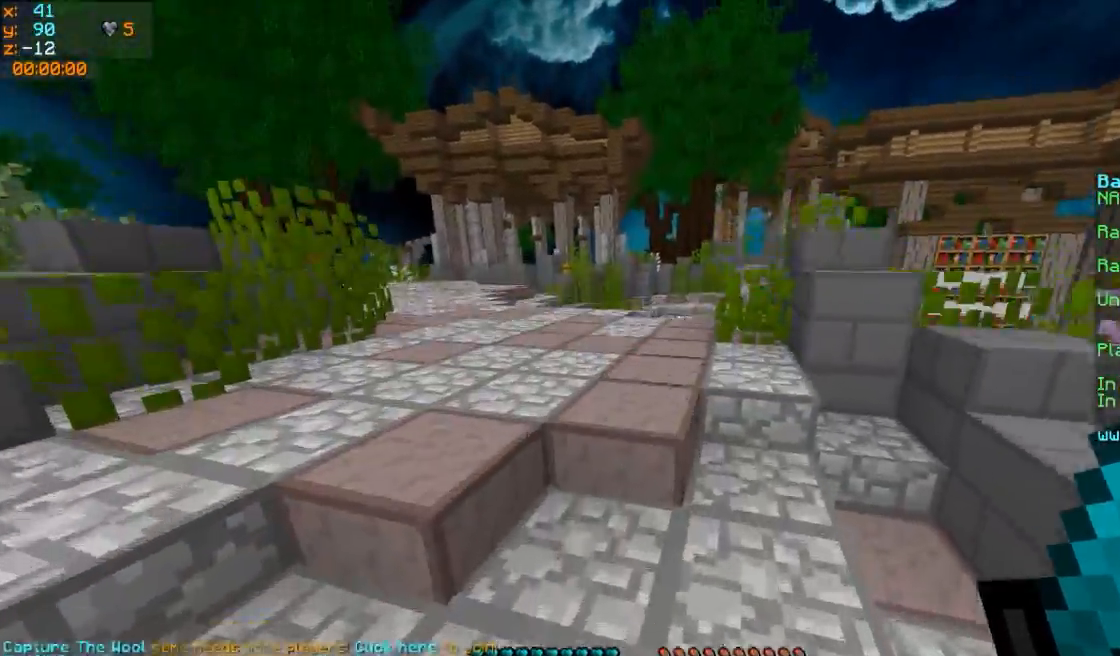
{"keys": ["w"], "mouse": [], "events": []}
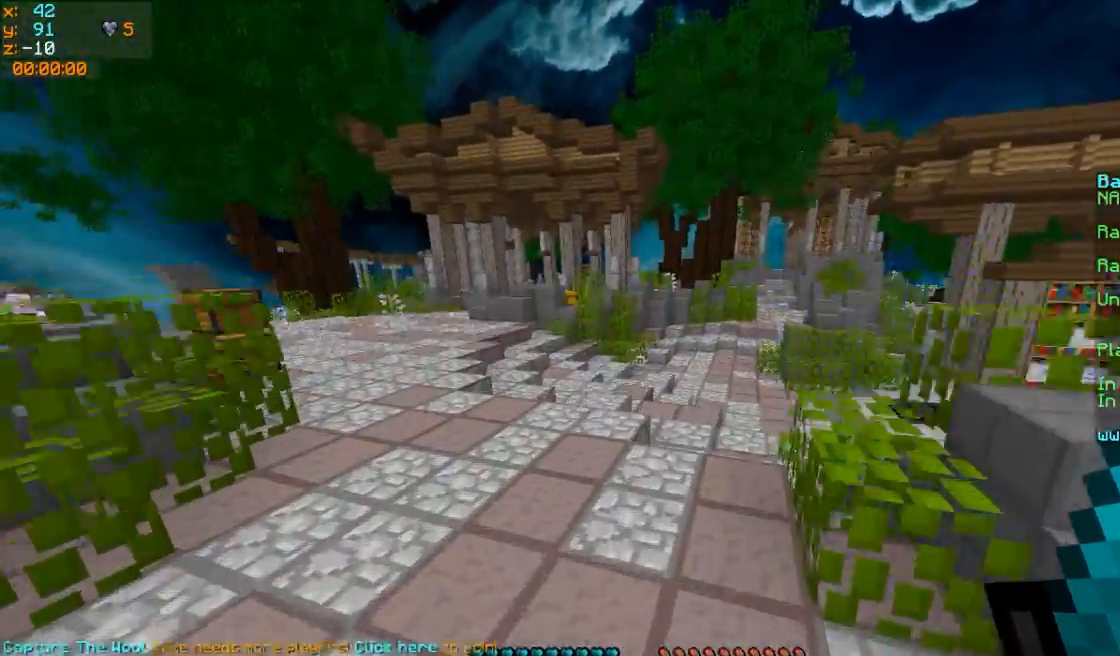
{"keys": ["w"], "mouse": [], "events": []}
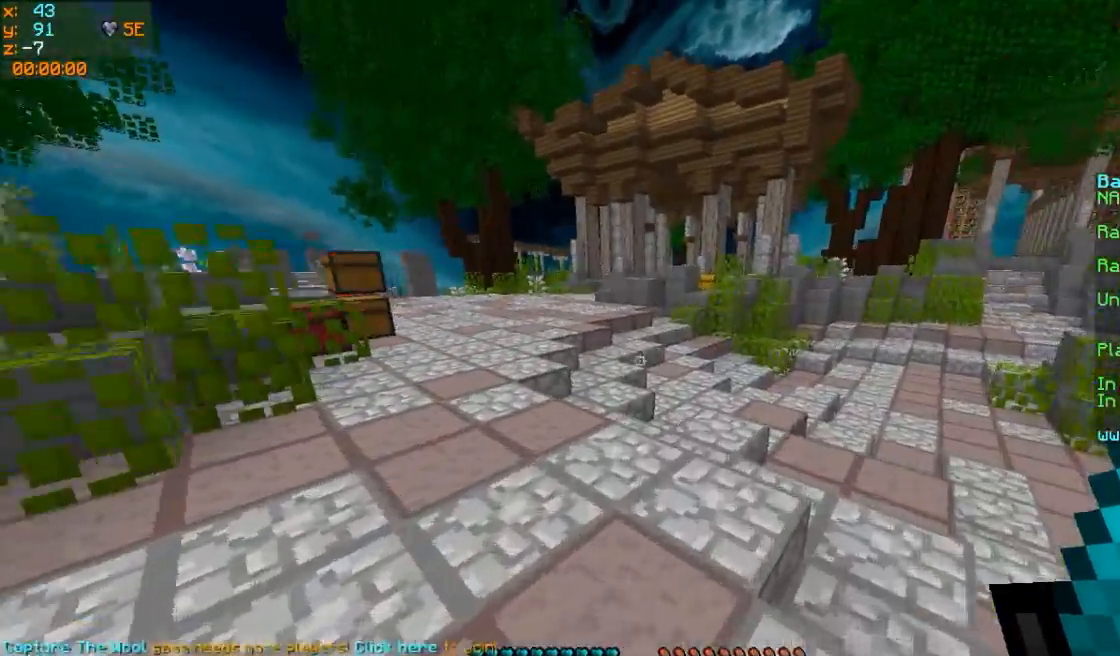
{"keys": ["w"], "mouse": [], "events": []}
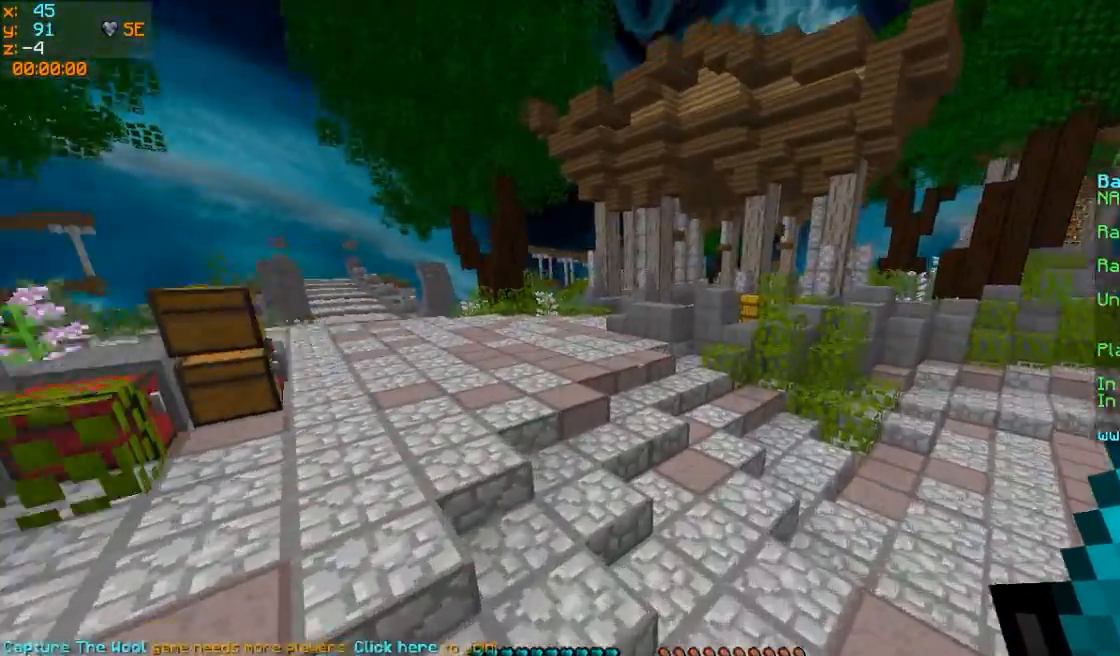
{"keys": ["w"], "mouse": [], "events": []}
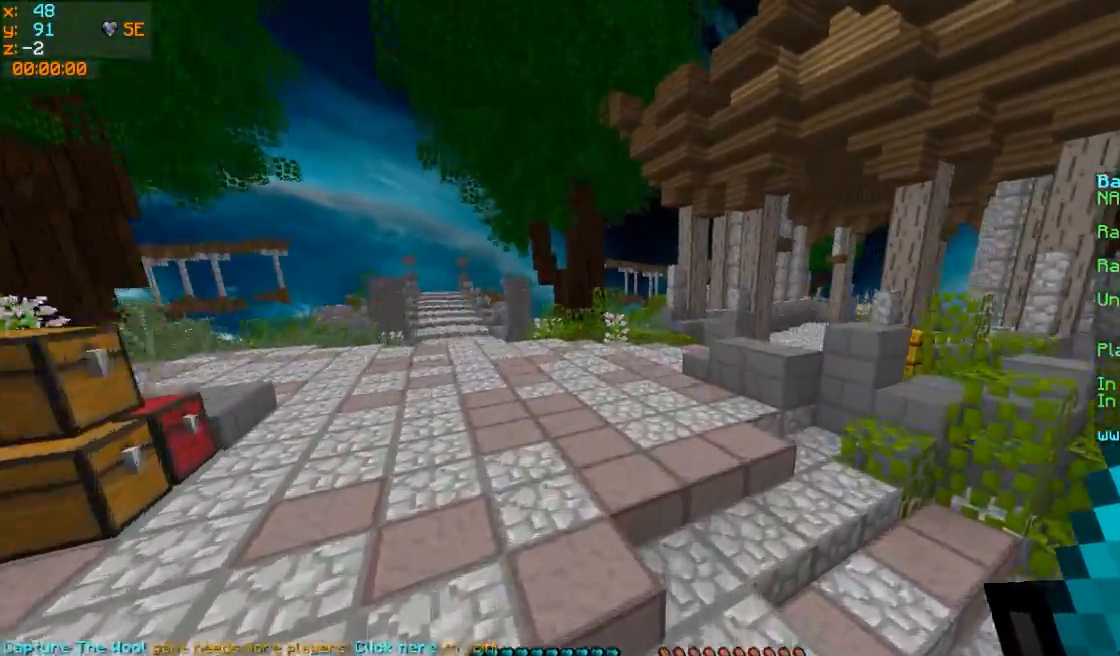
{"keys": ["w"], "mouse": [], "events": []}